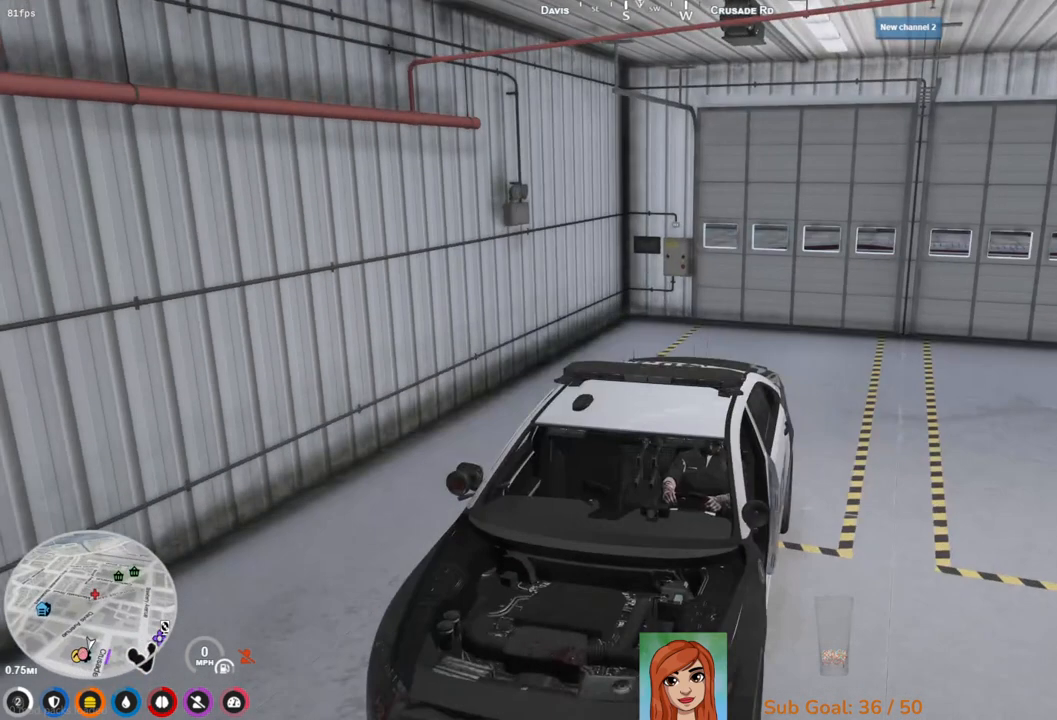
Gameplay with keyboard; each line is a JSON object with the keys held at the frame after it. "events" lists presses ("down") and releases ("up") of "a", "ctrl", "d", "e", "q", "s", "shift", "space" and "w" between this image and that frame as [ms after this image, input, new state], when the widget could be followed in between. No other keys are recorded. Mouse input is not recorded.
{"keys": ["s"], "events": [[217, "s", "down"]]}
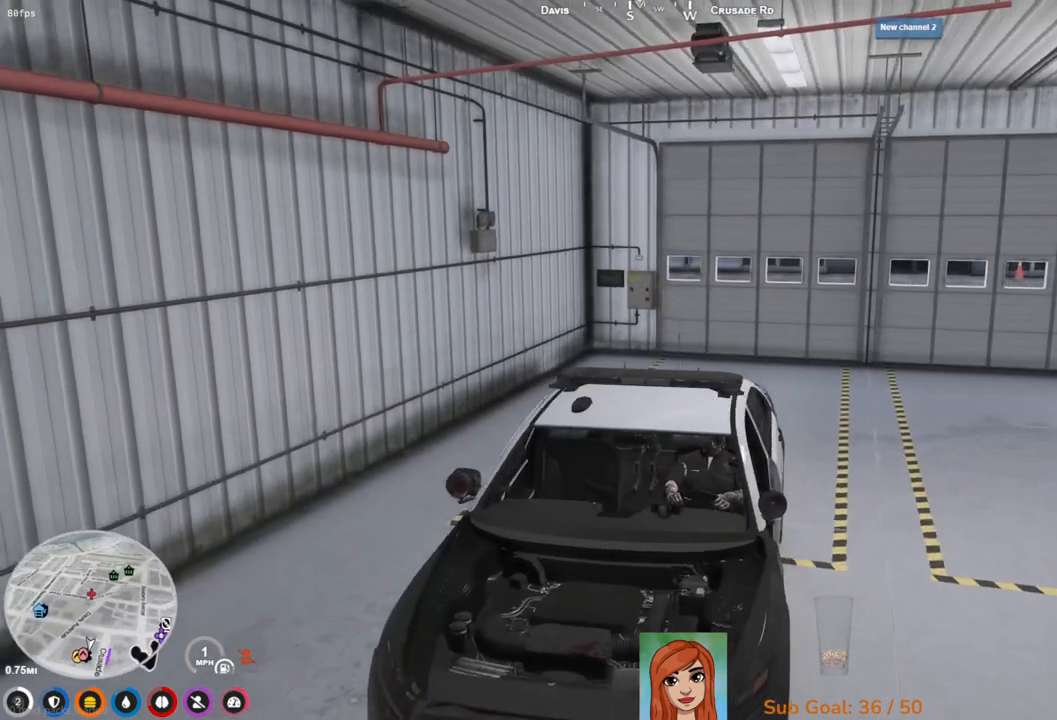
{"keys": ["a", "s"], "events": [[50, "a", "down"]]}
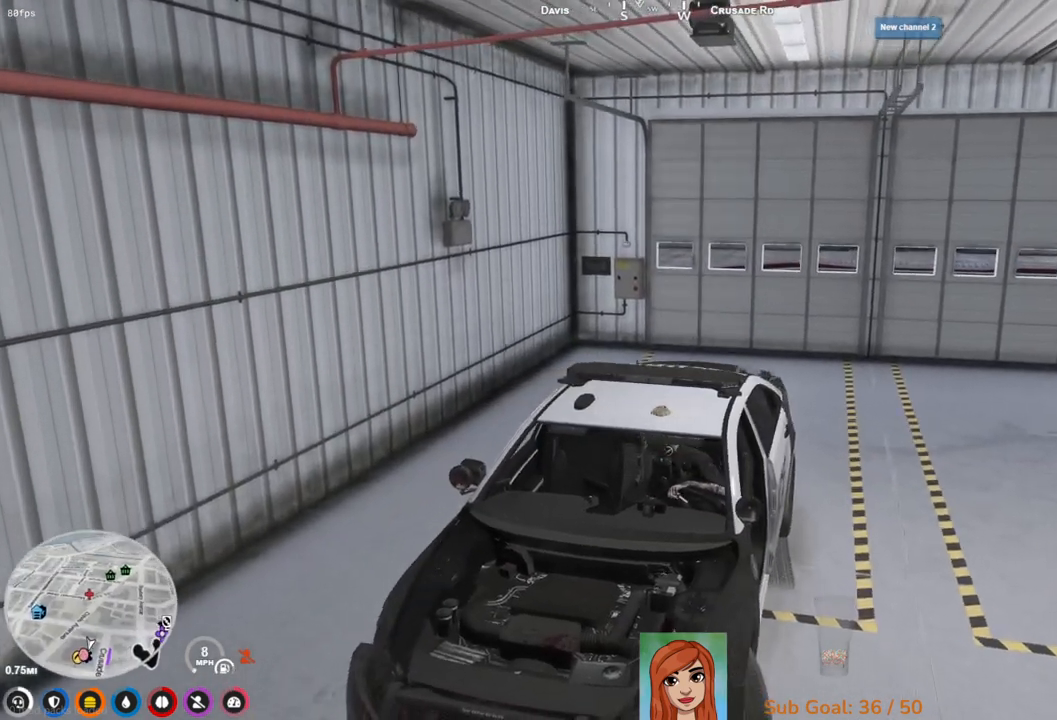
{"keys": [], "events": [[117, "a", "up"], [133, "s", "up"]]}
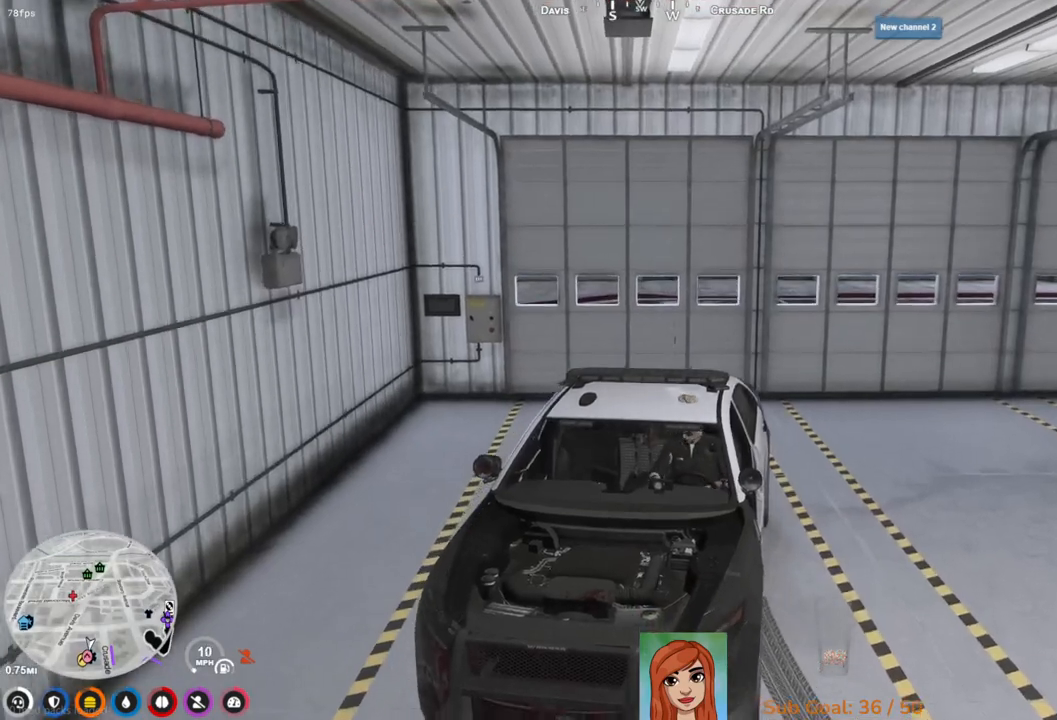
{"keys": ["d"], "events": [[100, "d", "down"]]}
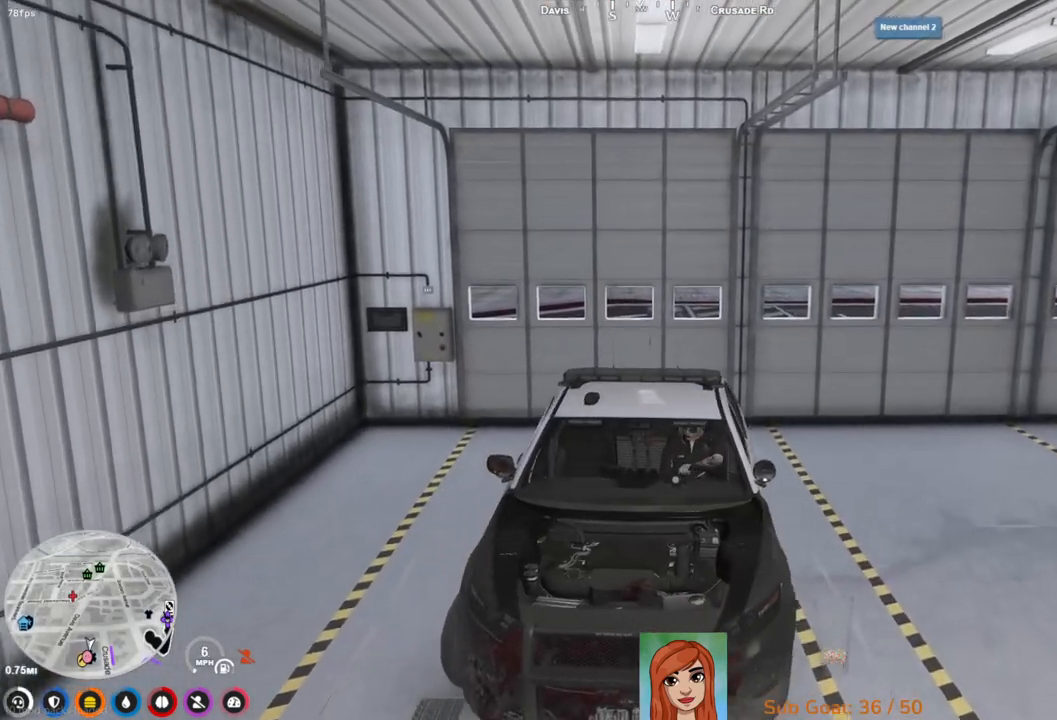
{"keys": [], "events": [[17, "d", "up"]]}
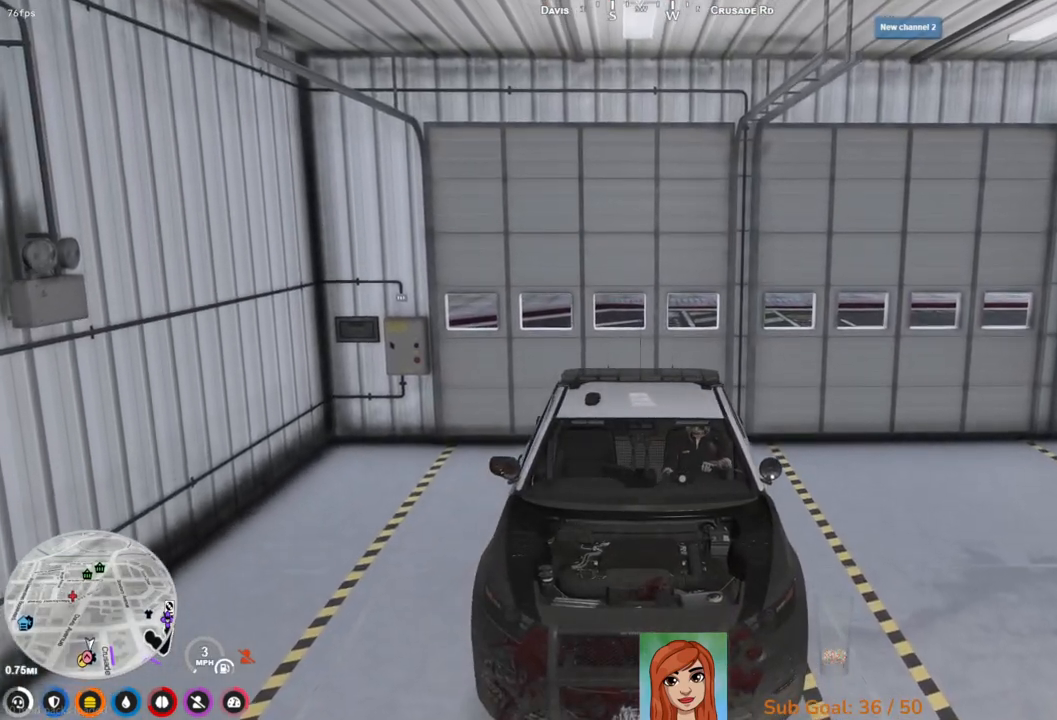
{"keys": [], "events": []}
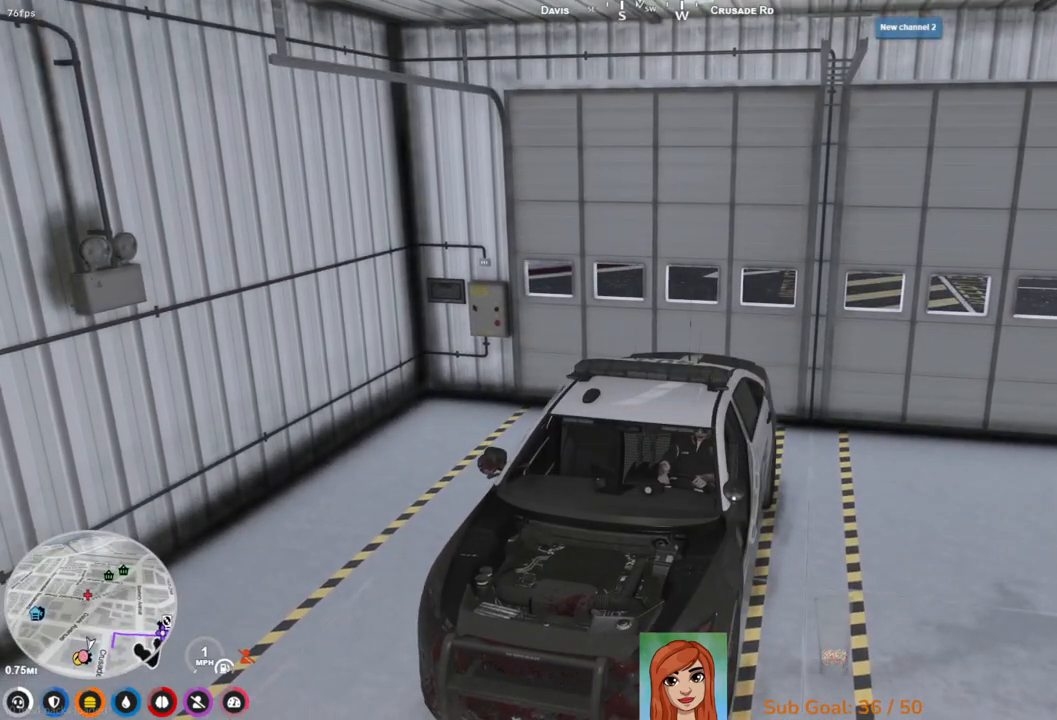
{"keys": [], "events": []}
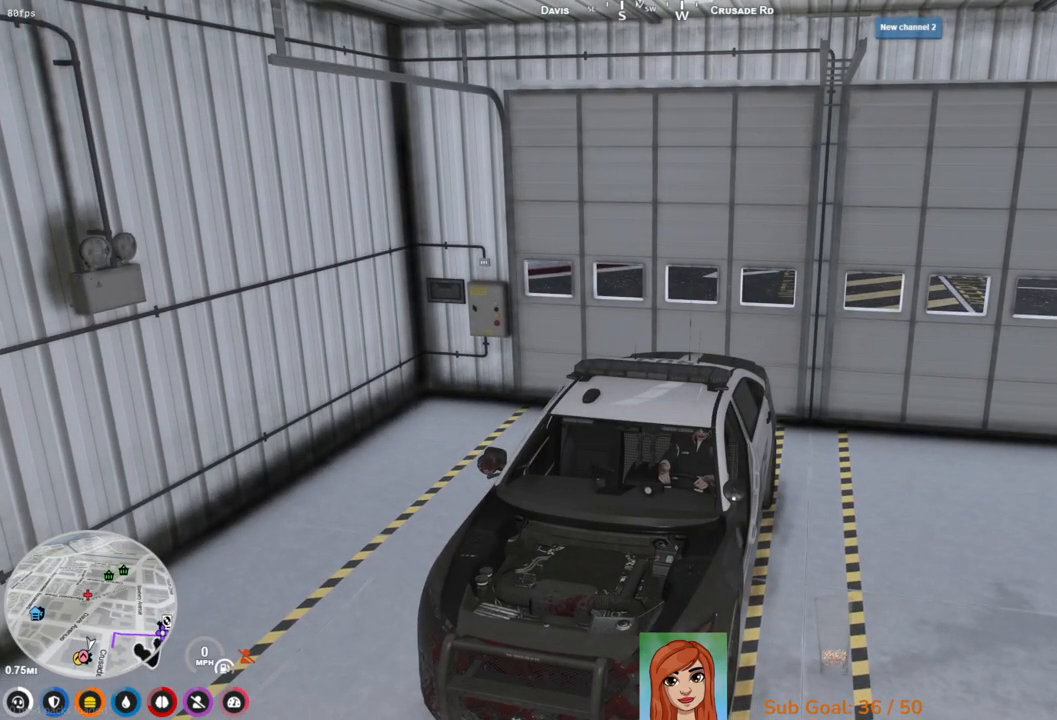
{"keys": [], "events": []}
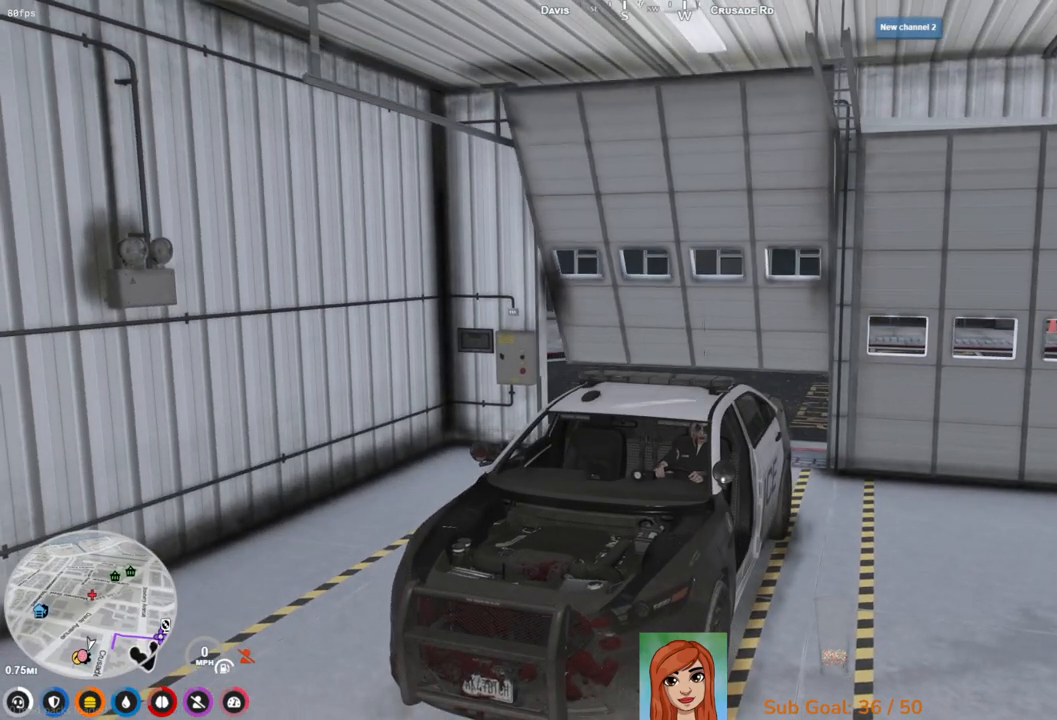
{"keys": ["w"], "events": [[83, "w", "down"], [233, "a", "down"], [433, "a", "up"]]}
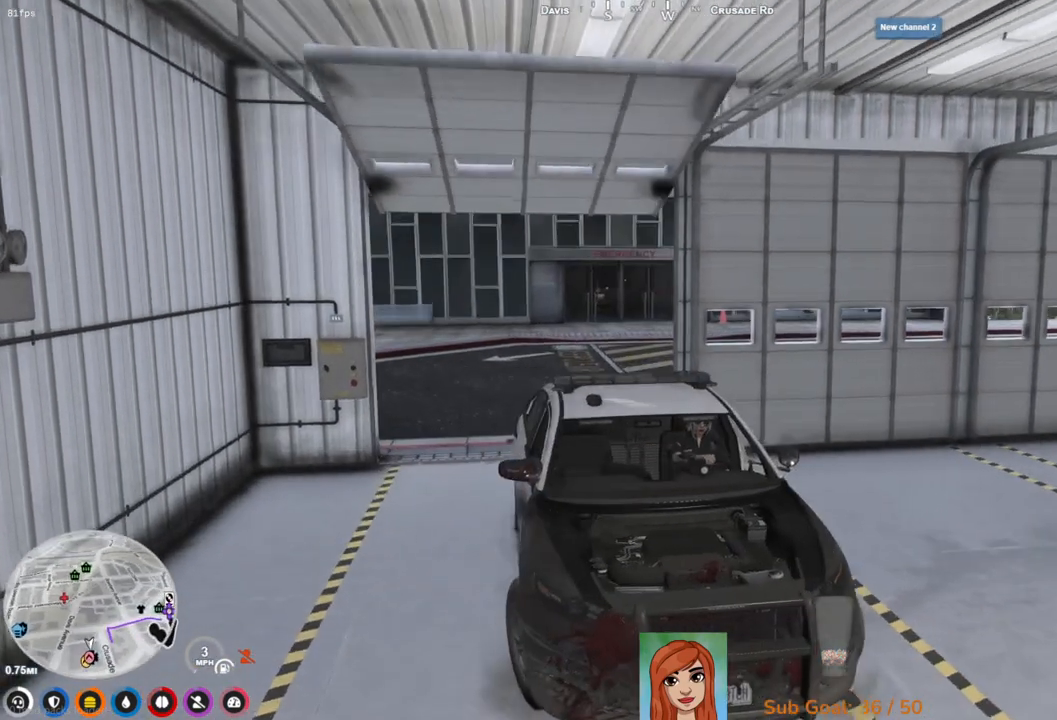
{"keys": [], "events": [[383, "w", "up"]]}
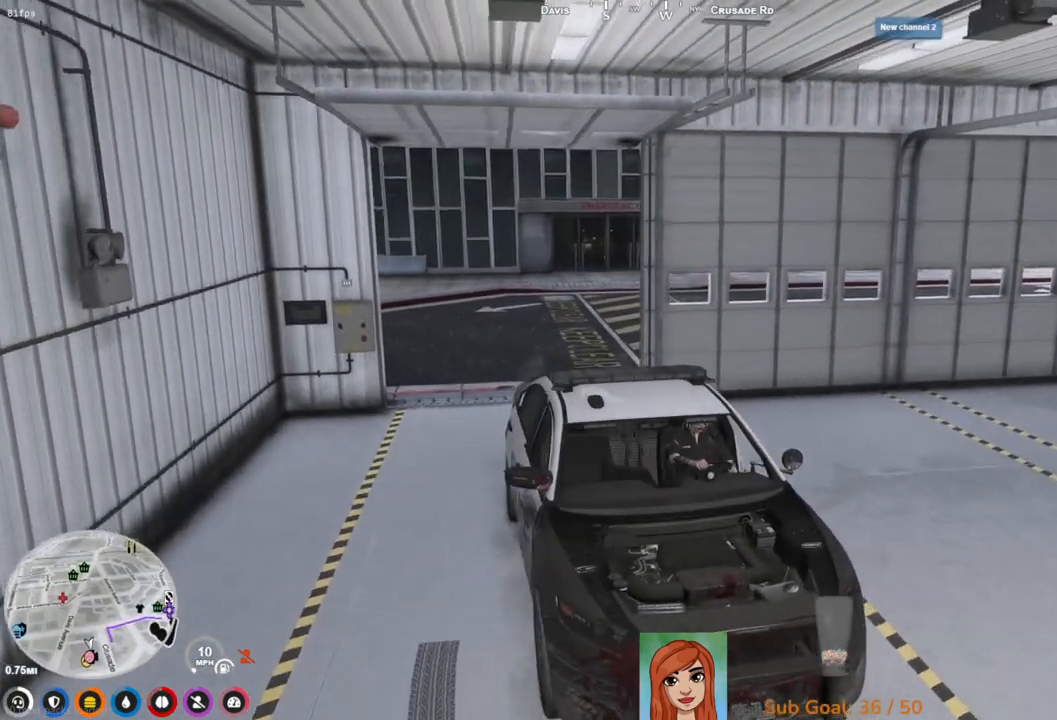
{"keys": ["s"], "events": [[67, "s", "down"]]}
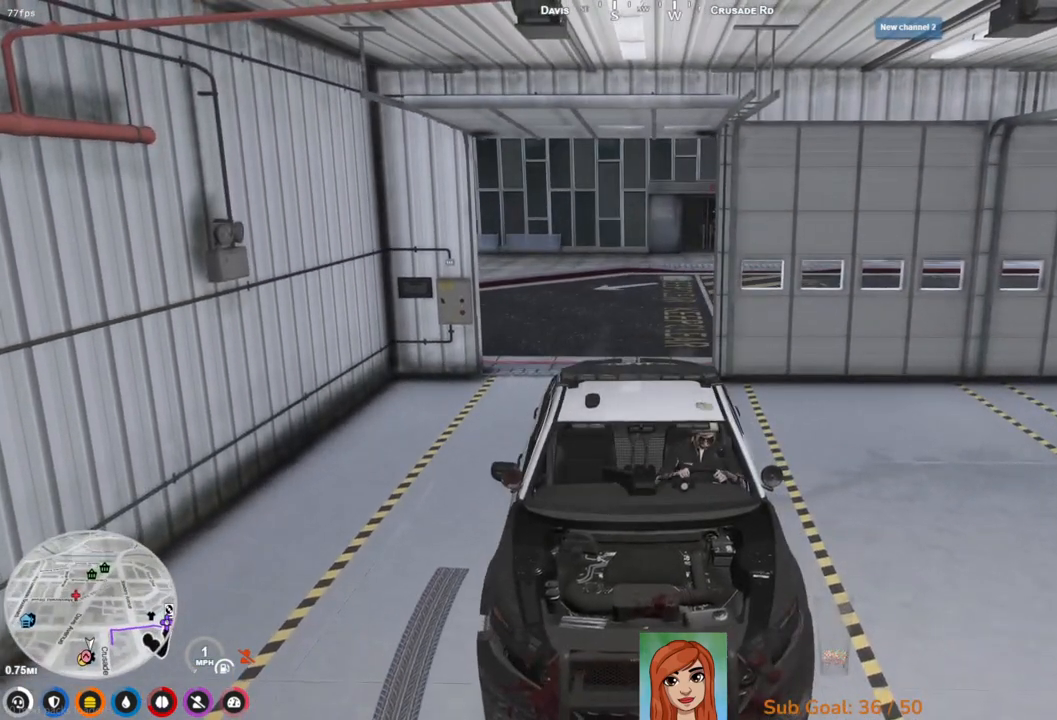
{"keys": ["s"], "events": []}
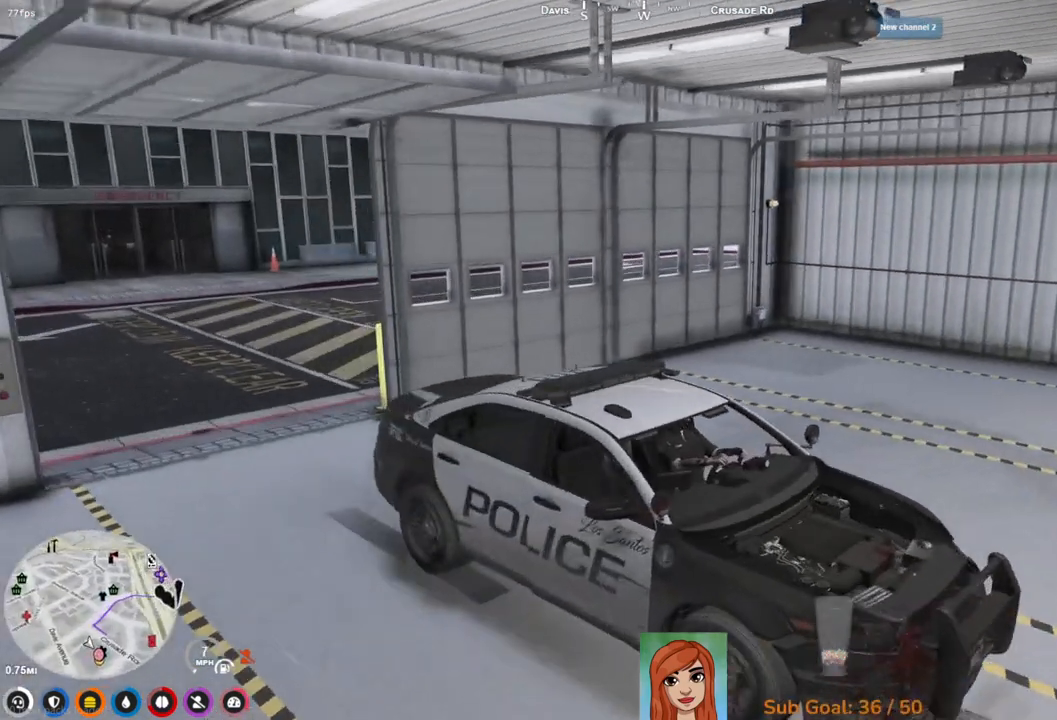
{"keys": [], "events": [[500, "s", "up"]]}
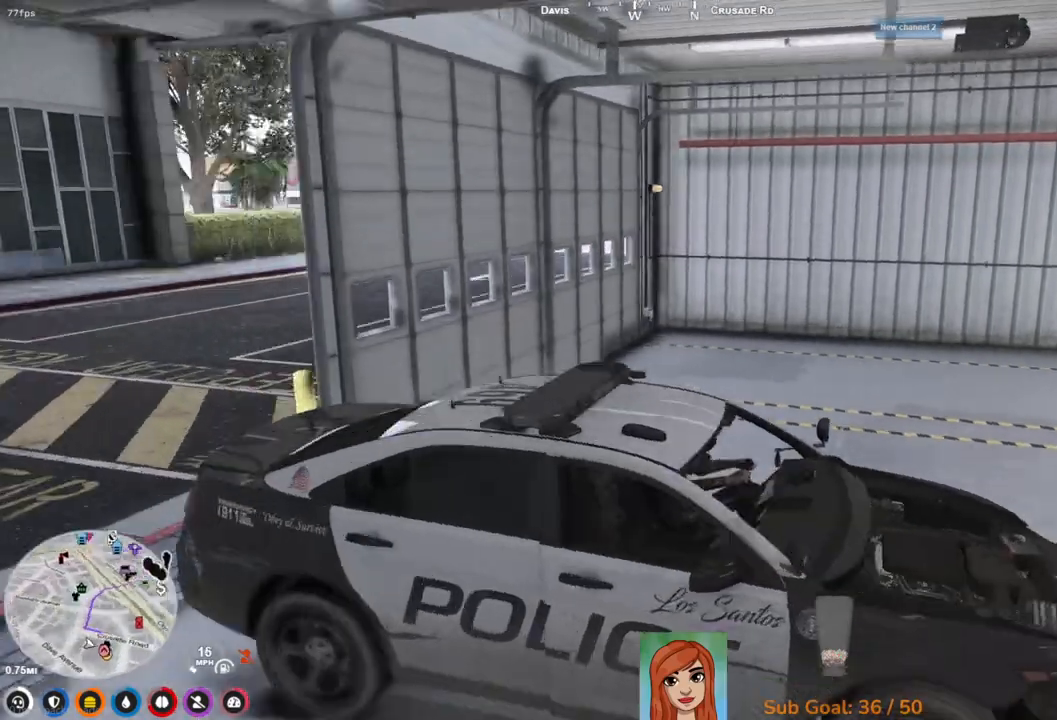
{"keys": [], "events": []}
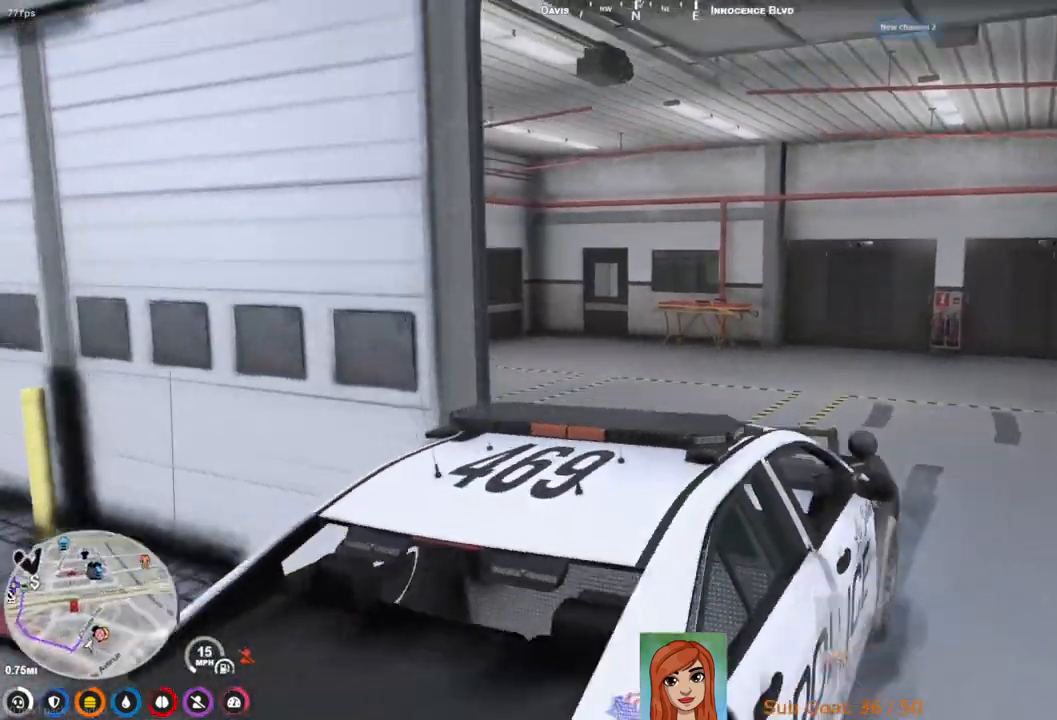
{"keys": [], "events": []}
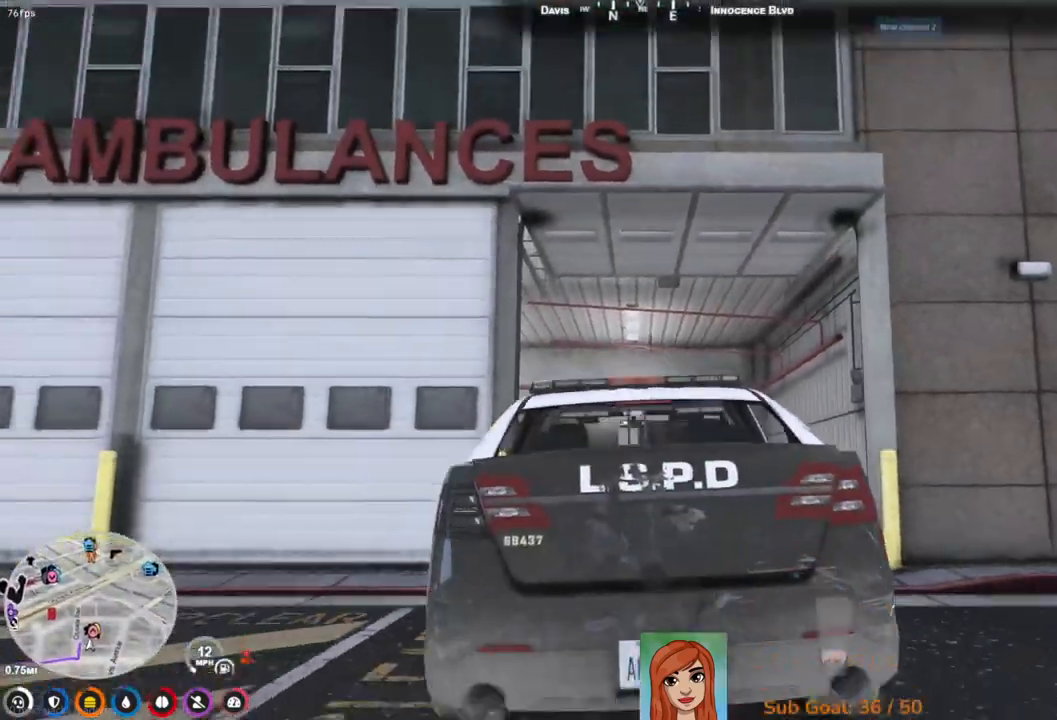
{"keys": [], "events": []}
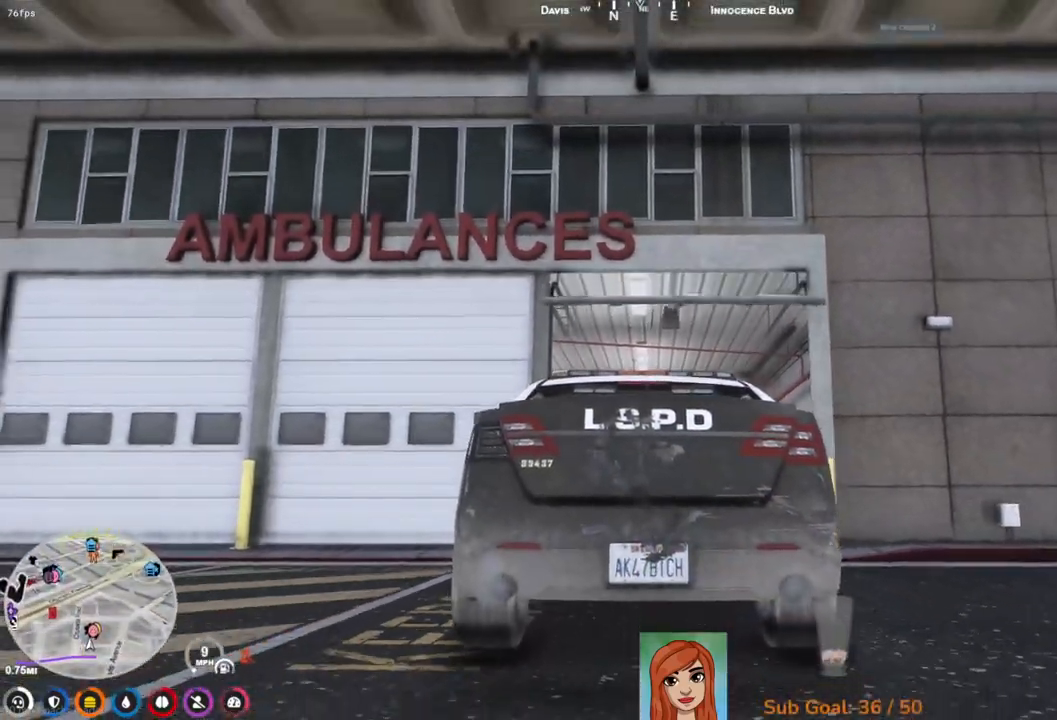
{"keys": [], "events": [[267, "w", "down"], [350, "w", "up"]]}
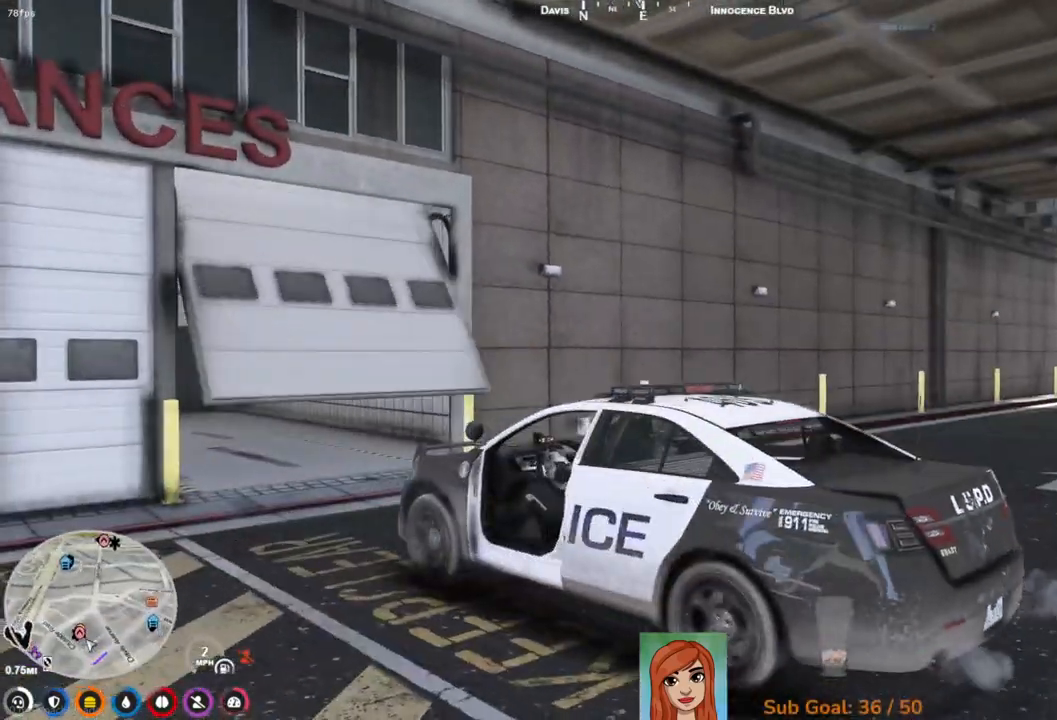
{"keys": ["a", "s"], "events": [[67, "a", "down"], [67, "s", "down"]]}
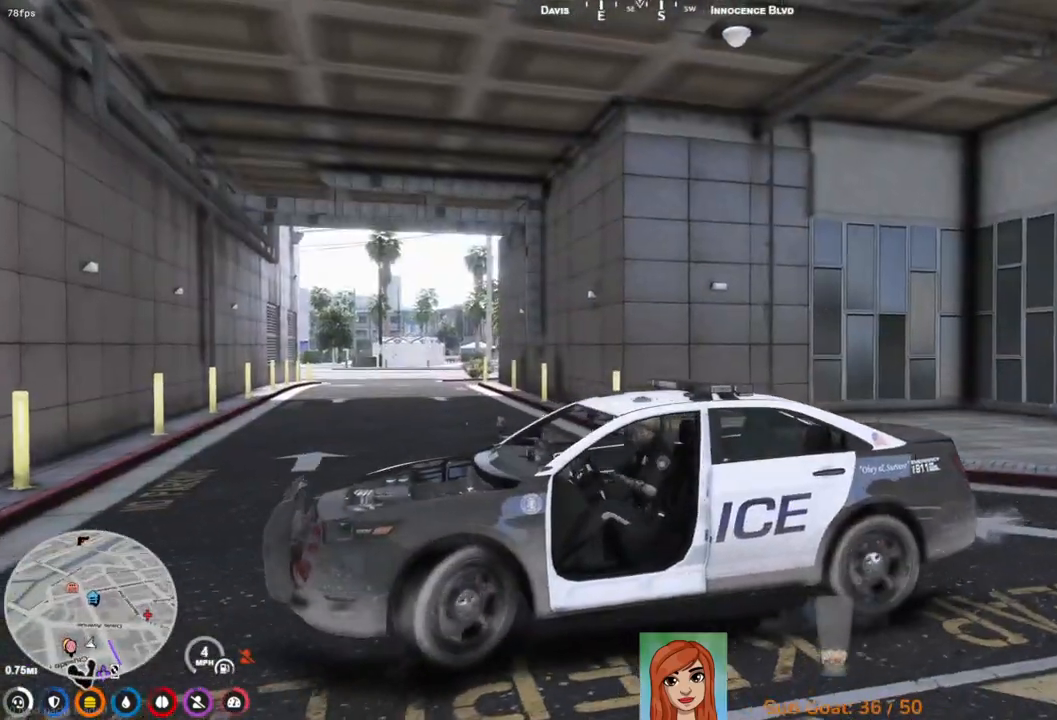
{"keys": [], "events": [[433, "a", "up"], [450, "s", "up"]]}
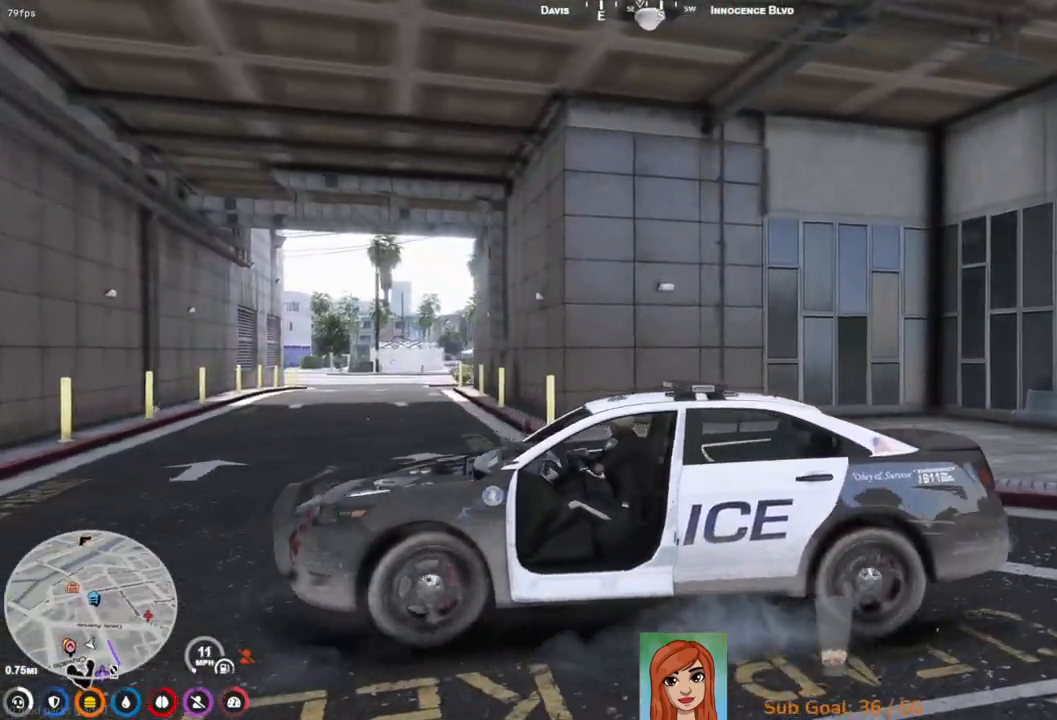
{"keys": ["d", "w"], "events": [[33, "w", "down"], [283, "d", "down"]]}
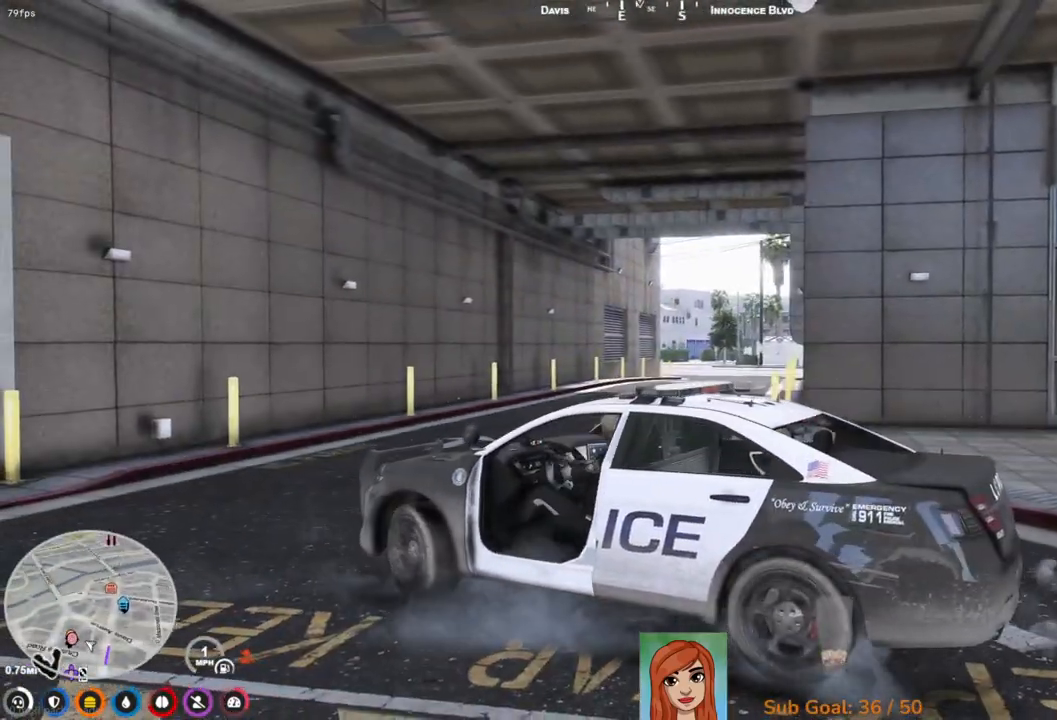
{"keys": ["d", "w"], "events": []}
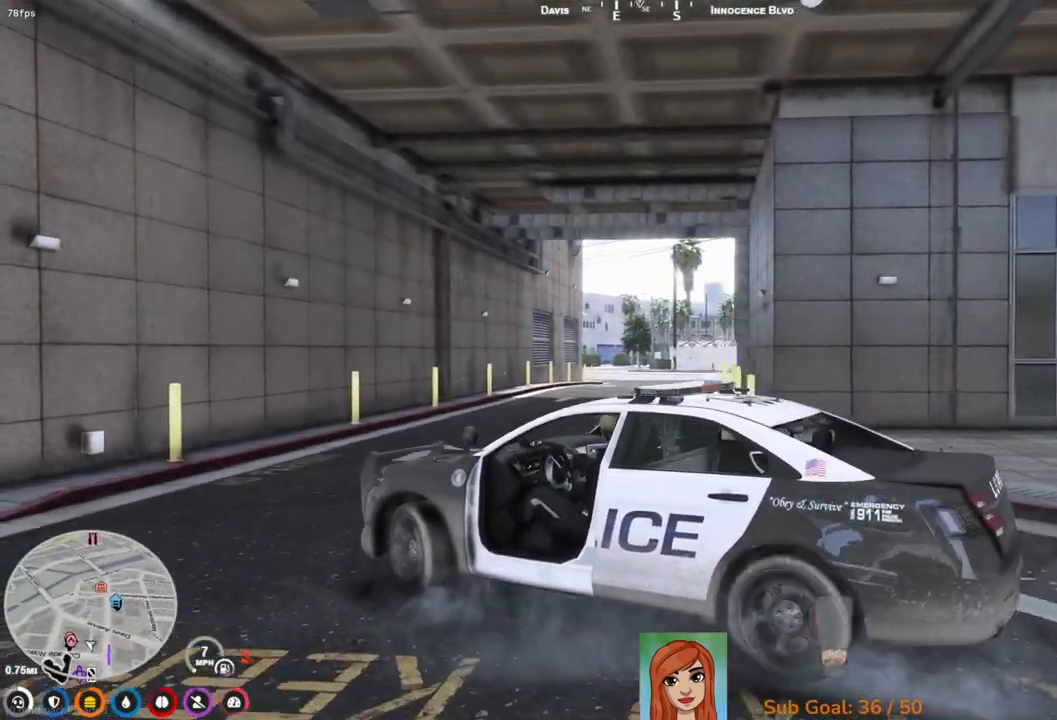
{"keys": [], "events": [[233, "w", "up"], [250, "d", "up"]]}
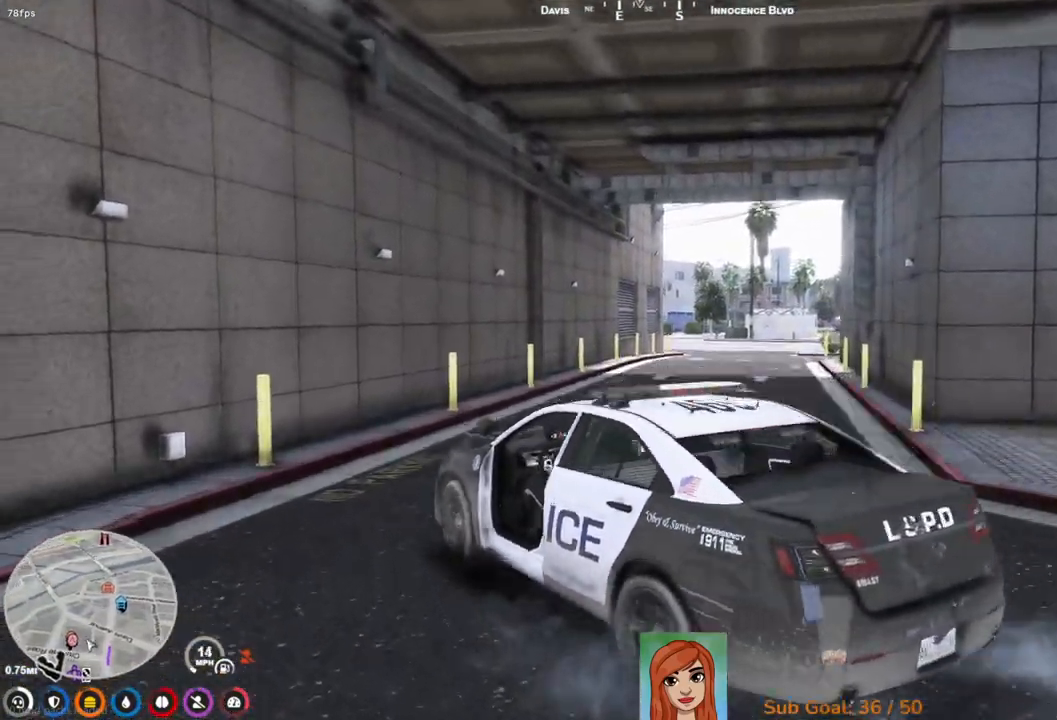
{"keys": [], "events": [[67, "d", "down"], [283, "d", "up"]]}
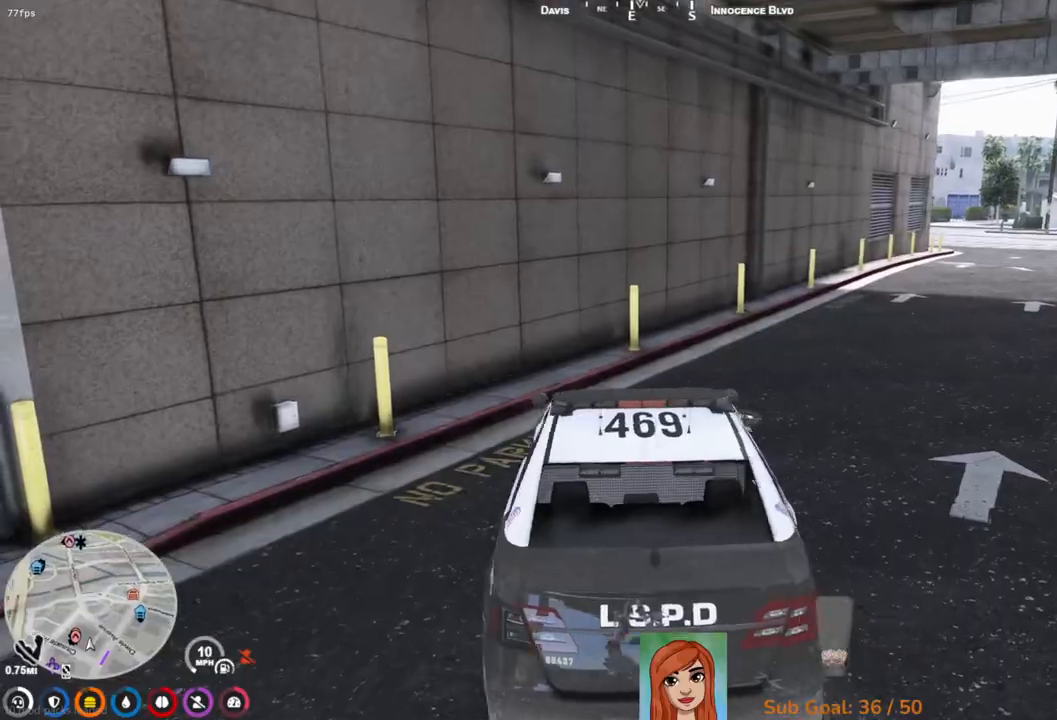
{"keys": [], "events": [[67, "d", "down"], [233, "d", "up"]]}
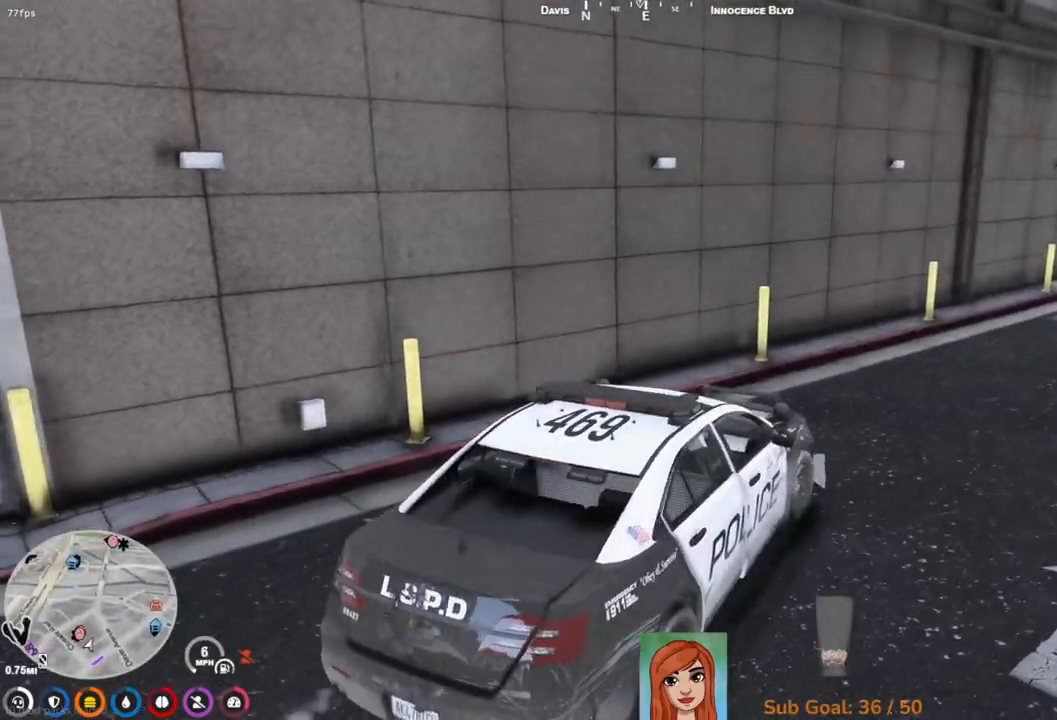
{"keys": ["d", "w"], "events": [[383, "d", "down"], [417, "w", "down"]]}
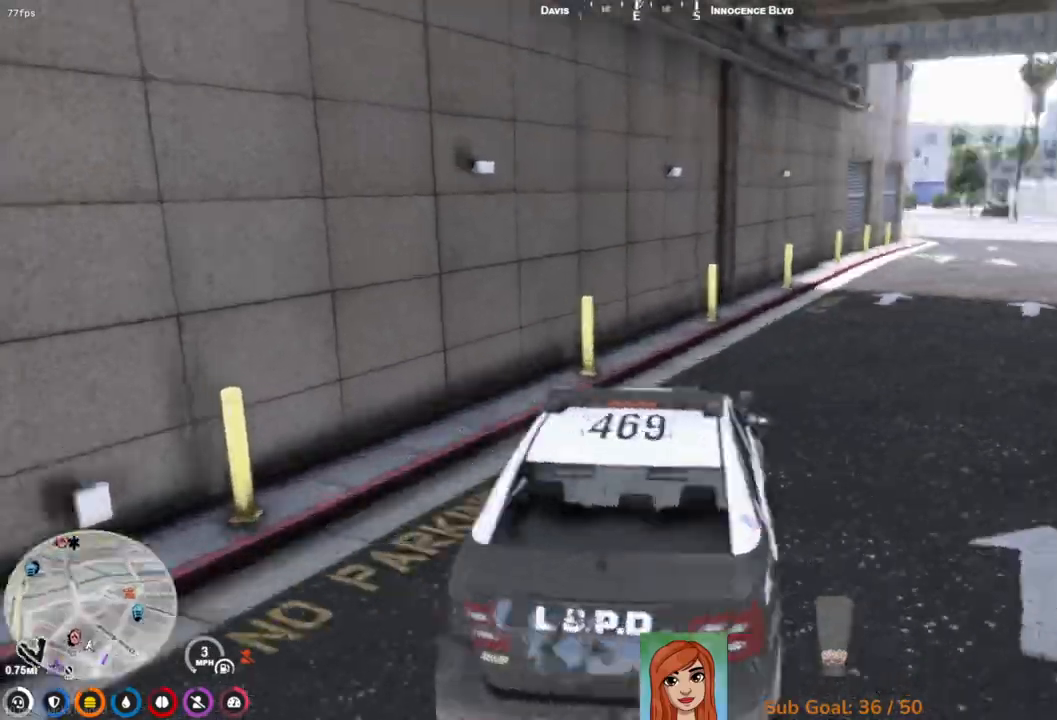
{"keys": ["w"], "events": [[383, "d", "up"]]}
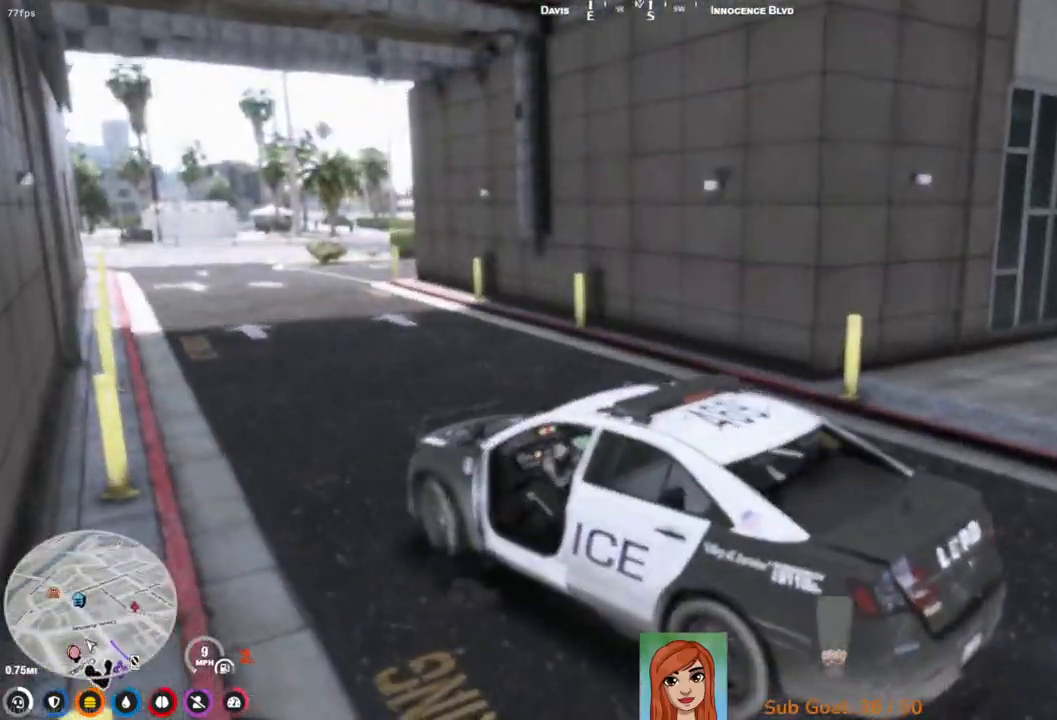
{"keys": ["w"], "events": []}
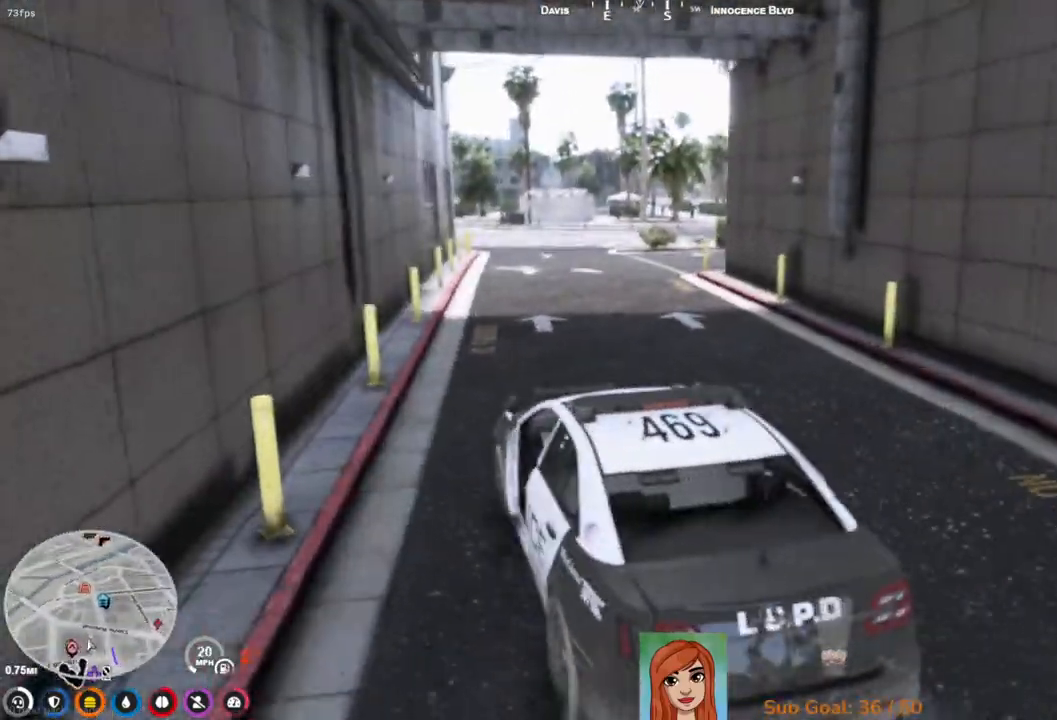
{"keys": ["d", "w"], "events": [[333, "d", "down"]]}
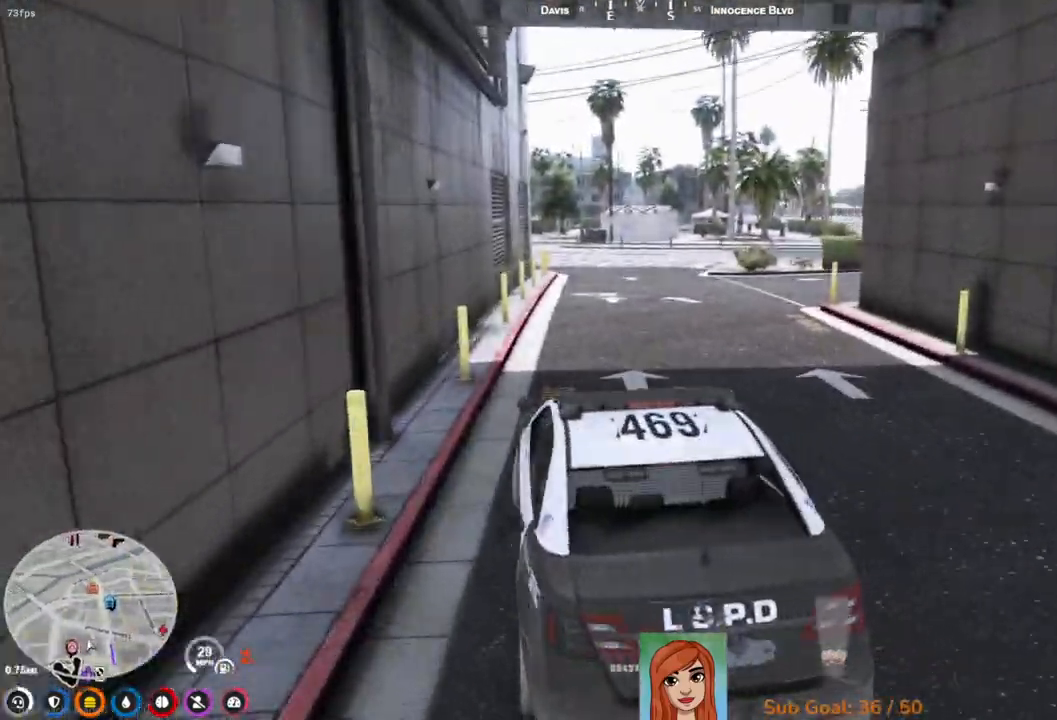
{"keys": ["w"], "events": [[17, "d", "up"]]}